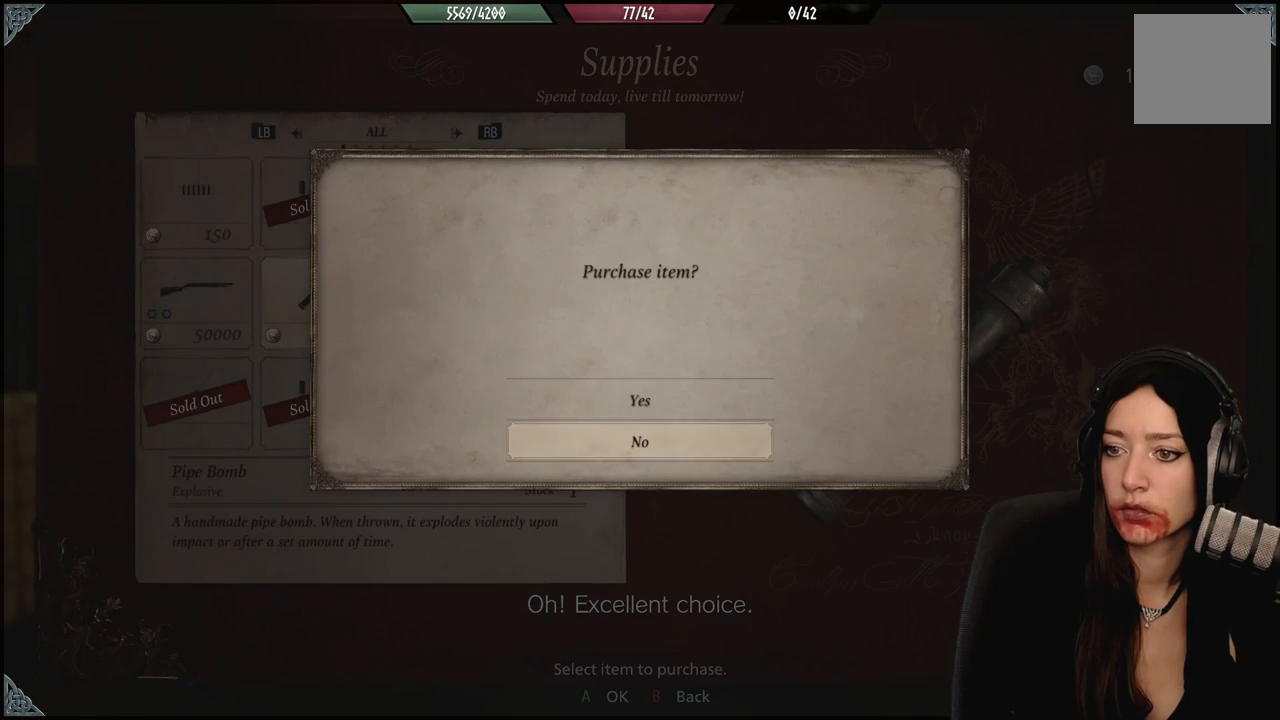
Gameplay with a controller (Xbox layout); each line is a JSON object with the inputs held at the frame after it. "events" lists button and stick changes between this image and that frame as [ms after this image, input, new state], when the widget could be followed in between.
{"buttons": [], "left_stick": "center", "right_stick": "center", "events": [[317, "A", "down"], [417, "A", "up"]]}
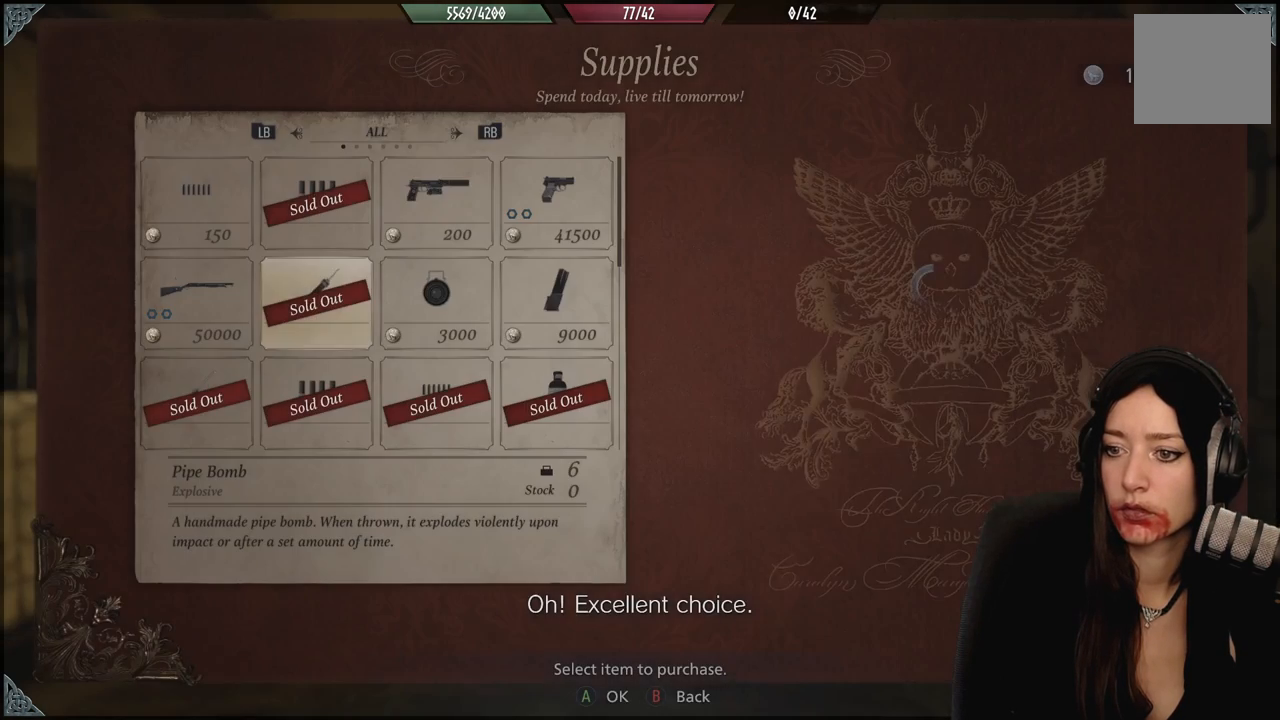
{"buttons": [], "left_stick": "center", "right_stick": "center", "events": [[317, "B", "down"], [400, "B", "up"]]}
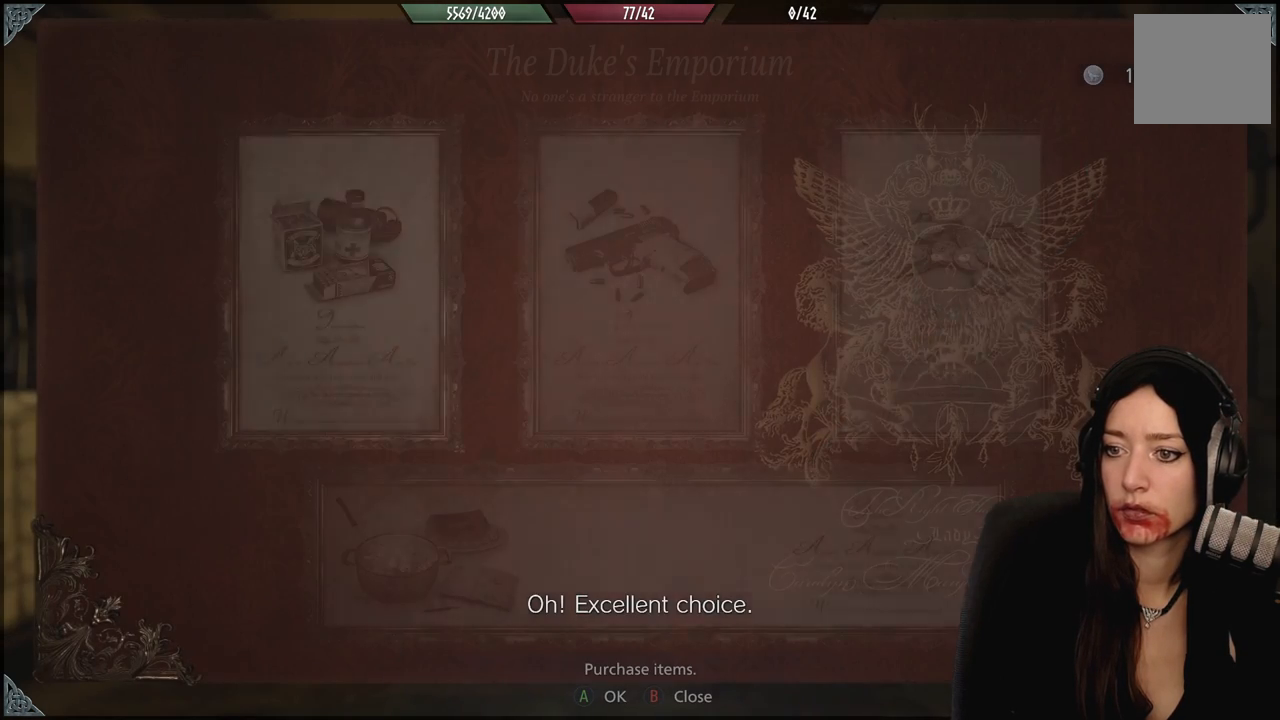
{"buttons": [], "left_stick": "center", "right_stick": "center", "events": [[83, "left_stick", "down"], [333, "left_stick", "center"], [400, "B", "down"], [500, "B", "up"]]}
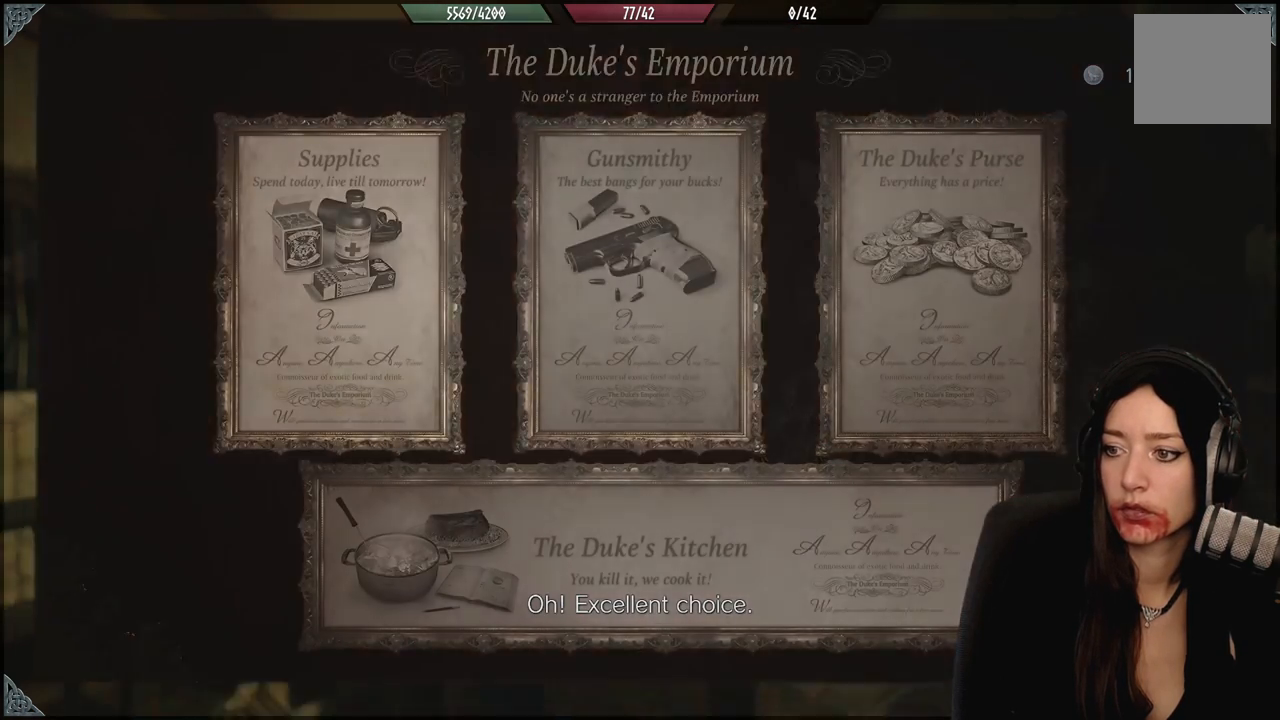
{"buttons": [], "left_stick": "down", "right_stick": "down-left", "events": [[50, "left_stick", "down"], [233, "right_stick", "down-left"]]}
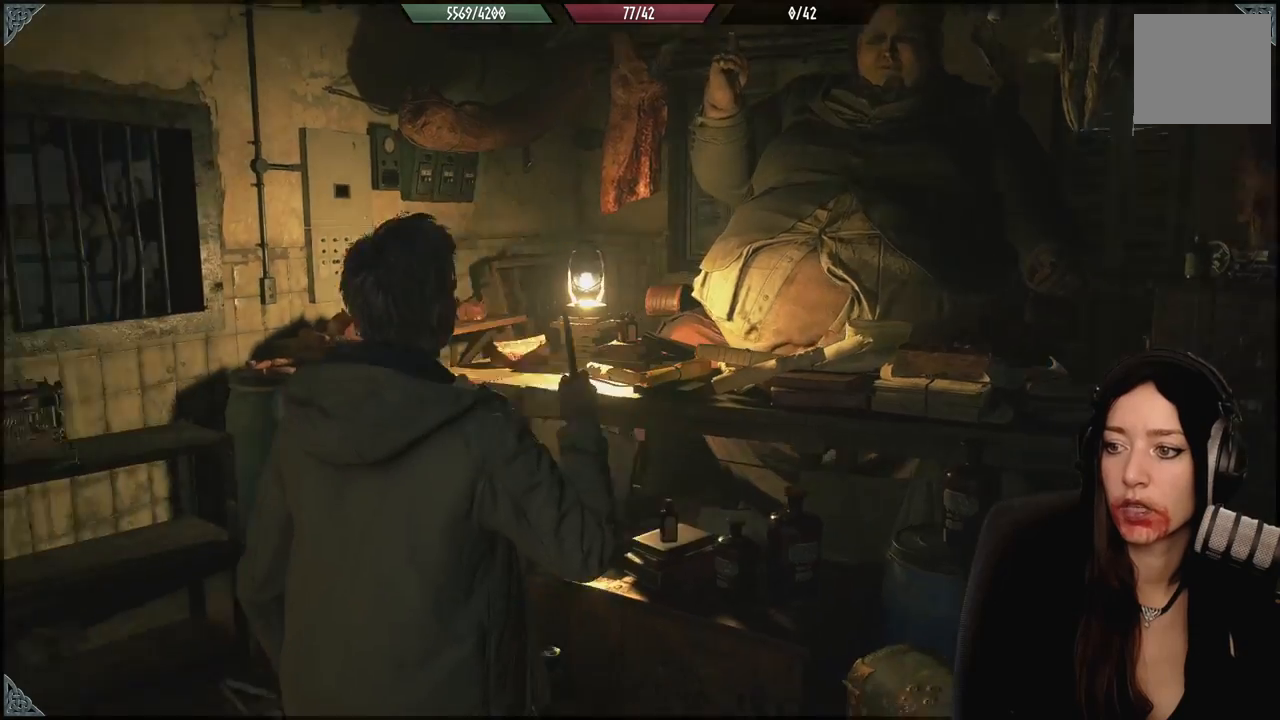
{"buttons": [], "left_stick": "down-left", "right_stick": "left", "events": [[67, "left_stick", "down-left"], [167, "left_stick", "center"], [183, "right_stick", "center"], [350, "left_stick", "down-left"], [350, "right_stick", "left"]]}
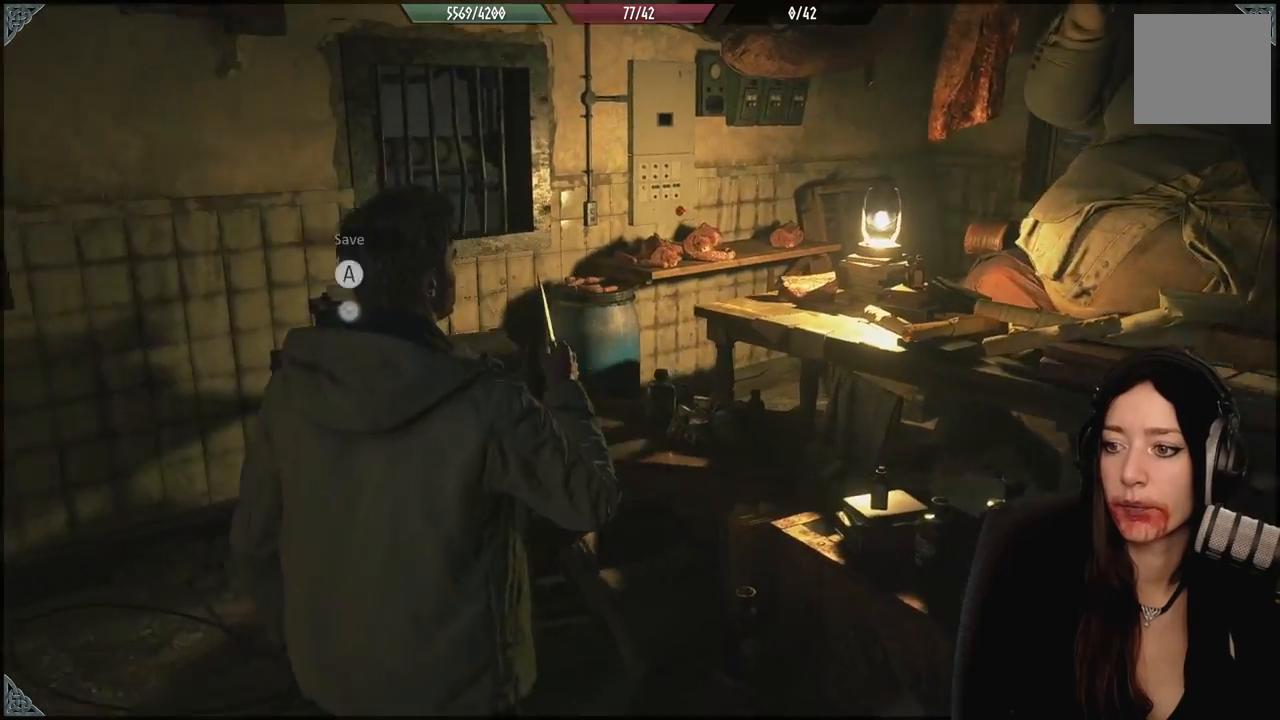
{"buttons": [], "left_stick": "left", "right_stick": "left", "events": [[283, "left_stick", "left"]]}
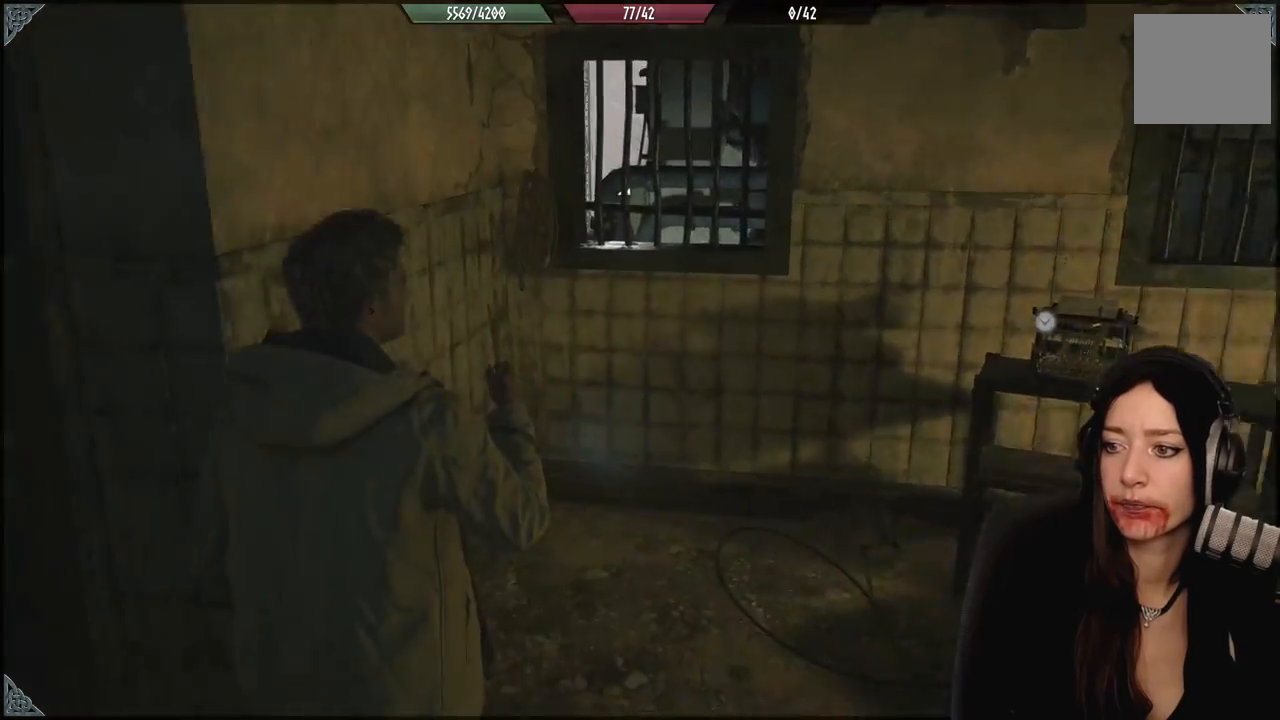
{"buttons": [], "left_stick": "right", "right_stick": "down-right", "events": [[83, "right_stick", "center"], [117, "left_stick", "right"], [233, "right_stick", "down-right"]]}
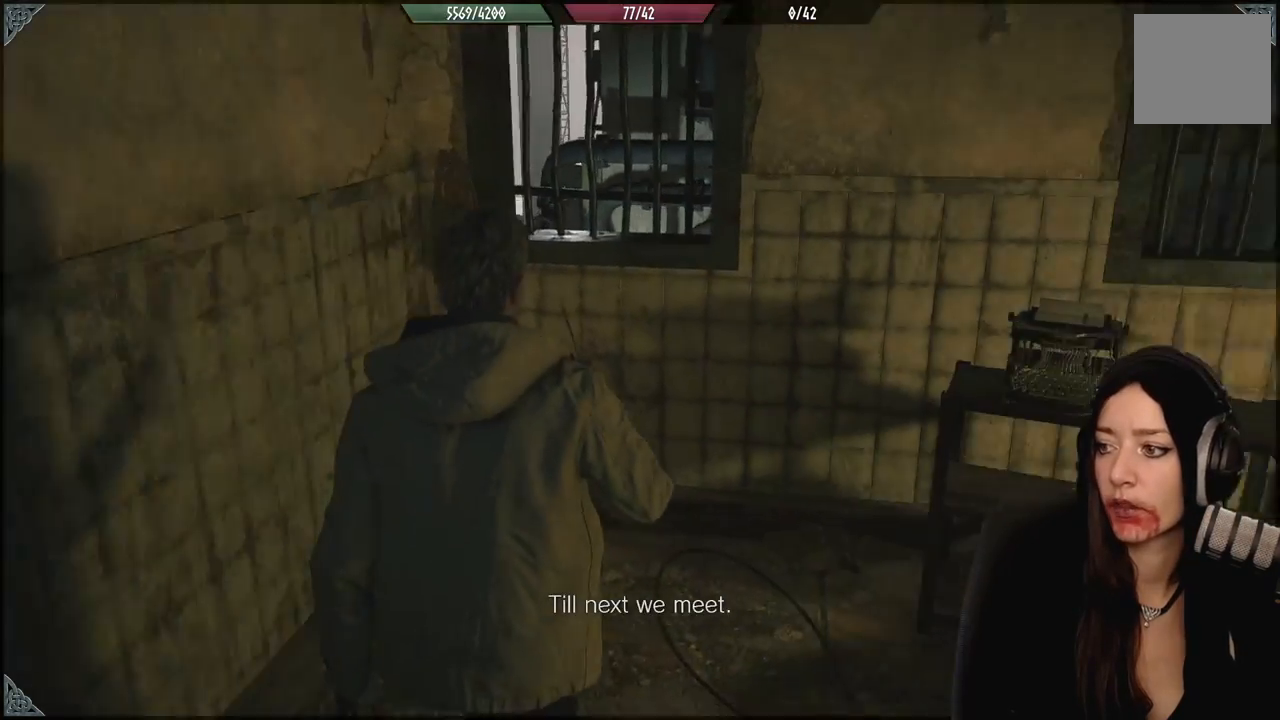
{"buttons": [], "left_stick": "down-left", "right_stick": "left", "events": [[50, "right_stick", "center"], [133, "left_stick", "down"], [200, "left_stick", "down-left"], [250, "right_stick", "down-left"], [317, "right_stick", "left"]]}
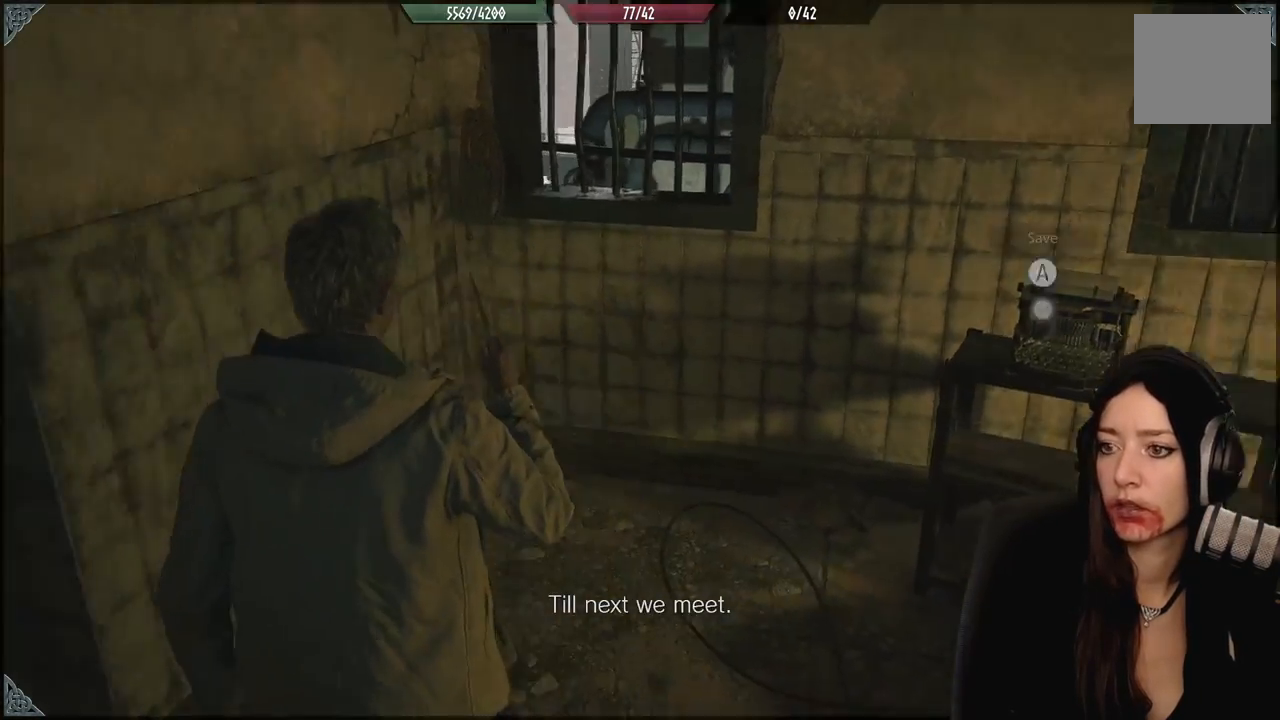
{"buttons": [], "left_stick": "center", "right_stick": "center", "events": [[67, "left_stick", "left"], [317, "right_stick", "center"], [467, "left_stick", "center"]]}
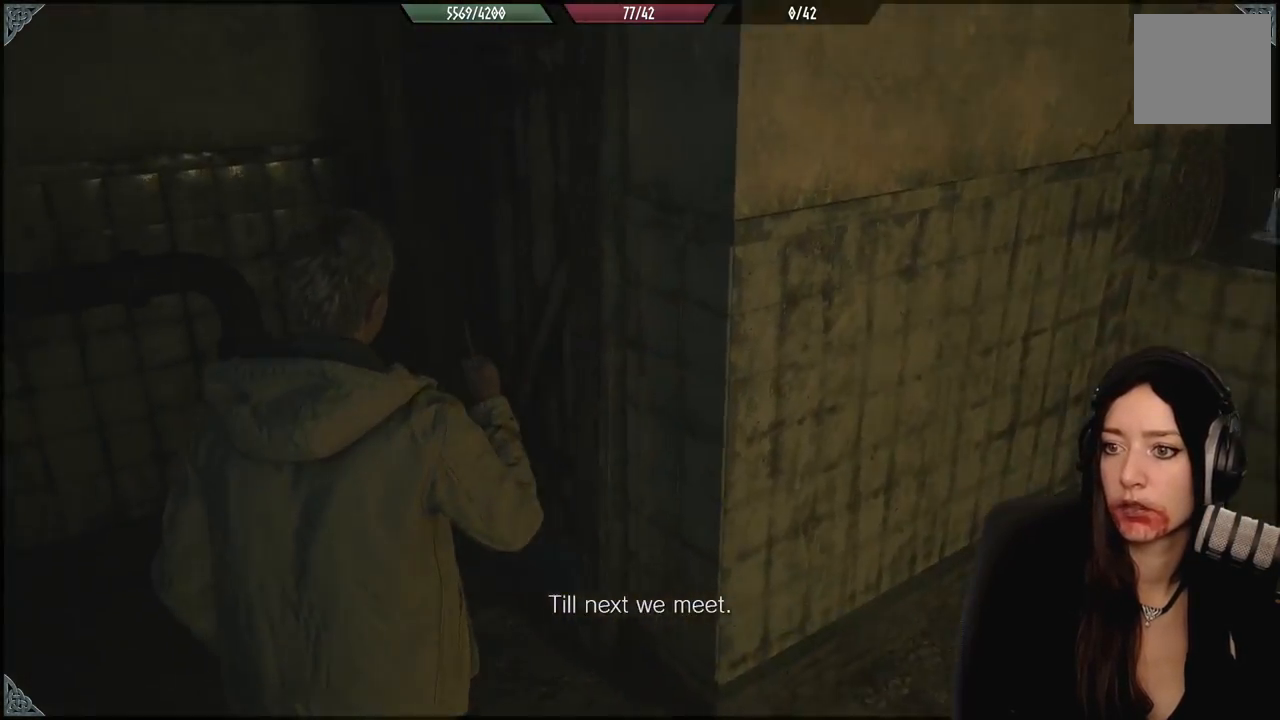
{"buttons": [], "left_stick": "up-right", "right_stick": "right", "events": [[33, "left_stick", "down-right"], [33, "right_stick", "right"], [267, "left_stick", "right"], [483, "left_stick", "up-right"]]}
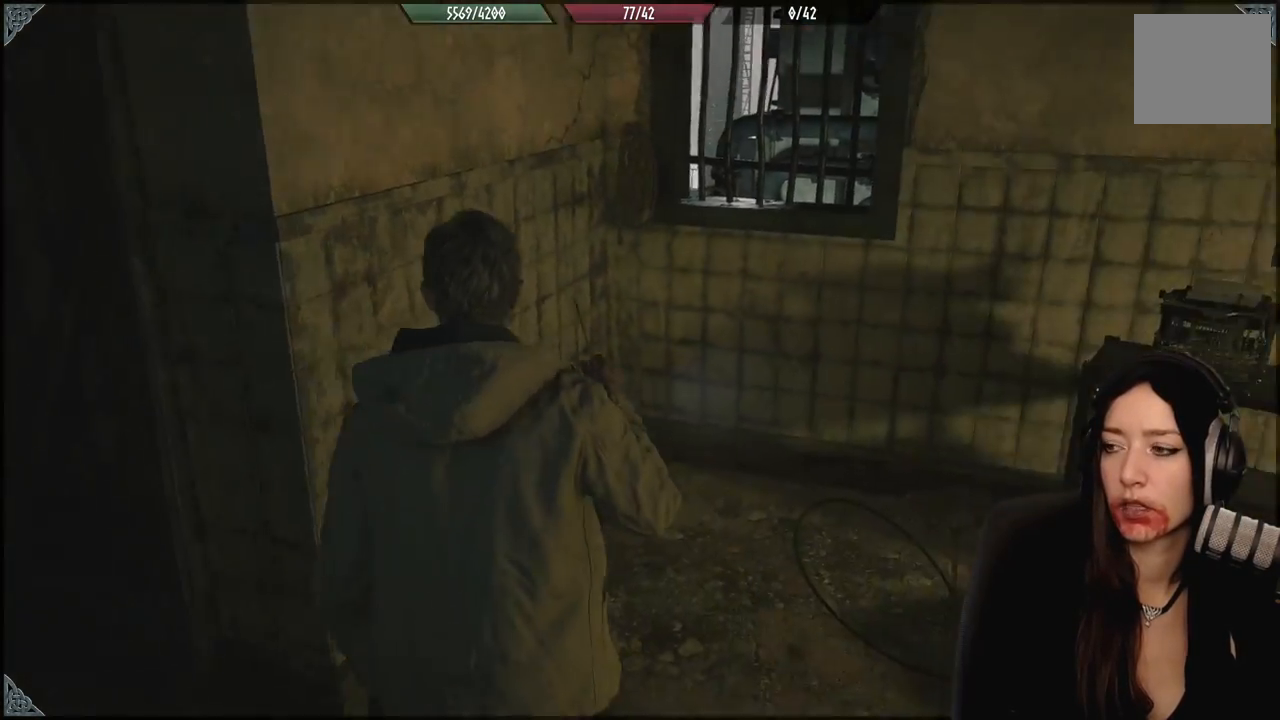
{"buttons": ["A"], "left_stick": "up", "right_stick": "center", "events": [[267, "left_stick", "up"], [400, "right_stick", "center"], [483, "A", "down"]]}
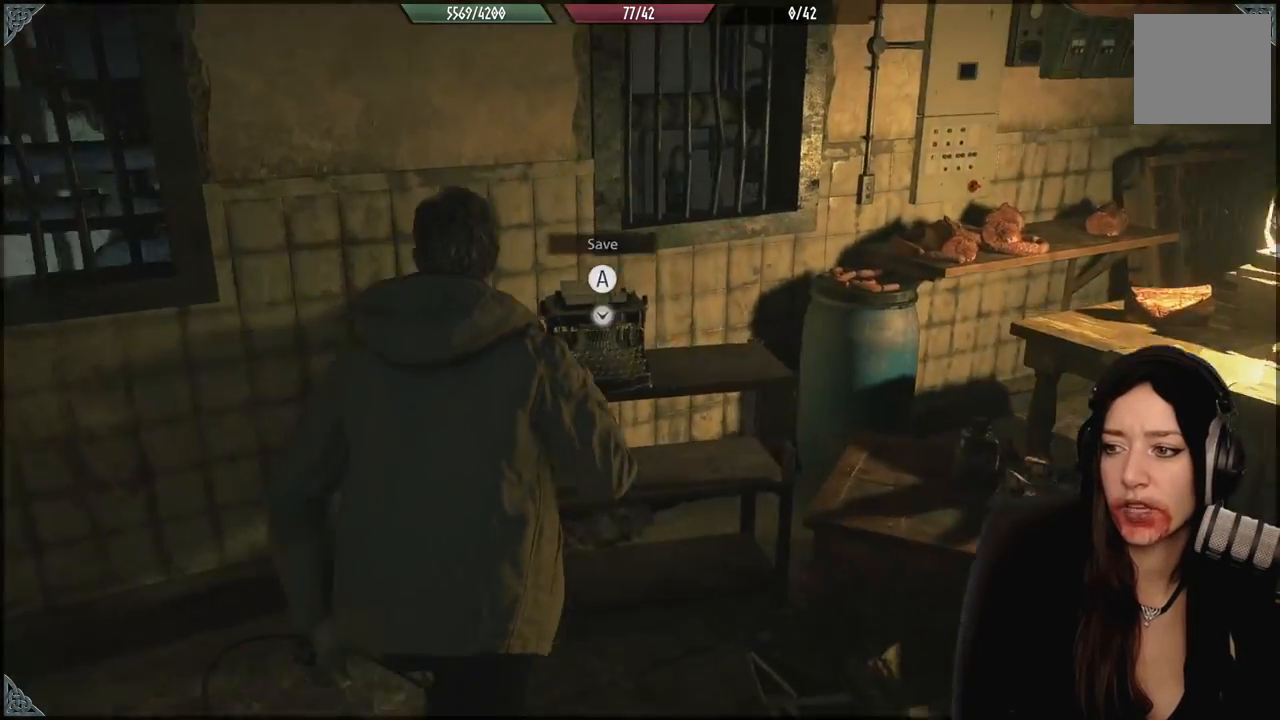
{"buttons": [], "left_stick": "center", "right_stick": "center", "events": [[50, "left_stick", "center"], [100, "A", "up"]]}
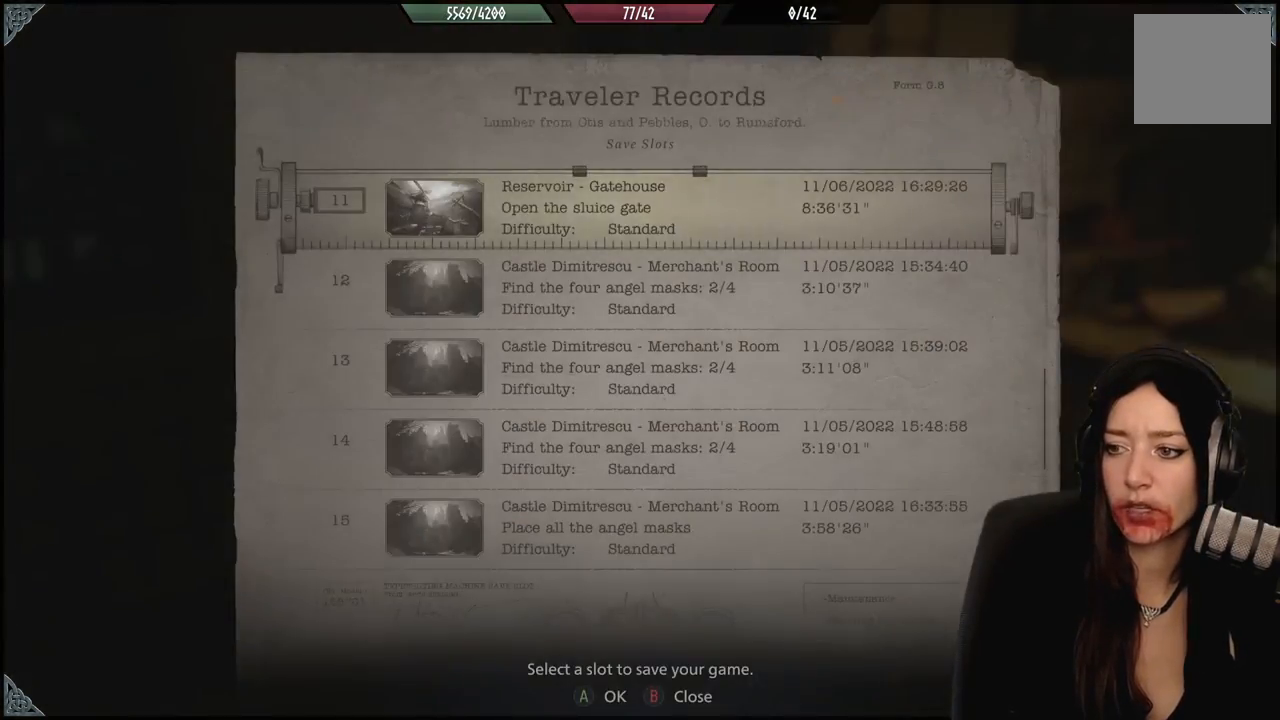
{"buttons": [], "left_stick": "center", "right_stick": "center", "events": [[117, "A", "down"], [200, "A", "up"]]}
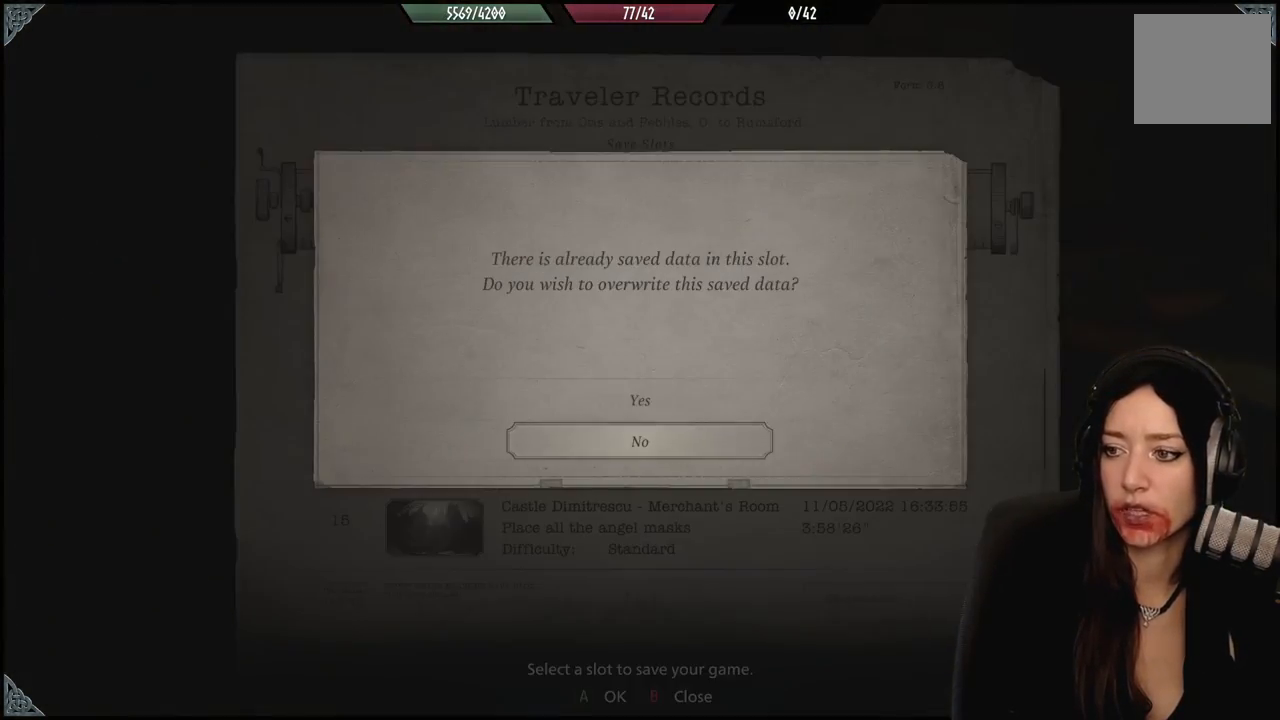
{"buttons": [], "left_stick": "center", "right_stick": "center", "events": [[200, "A", "down"], [283, "A", "up"]]}
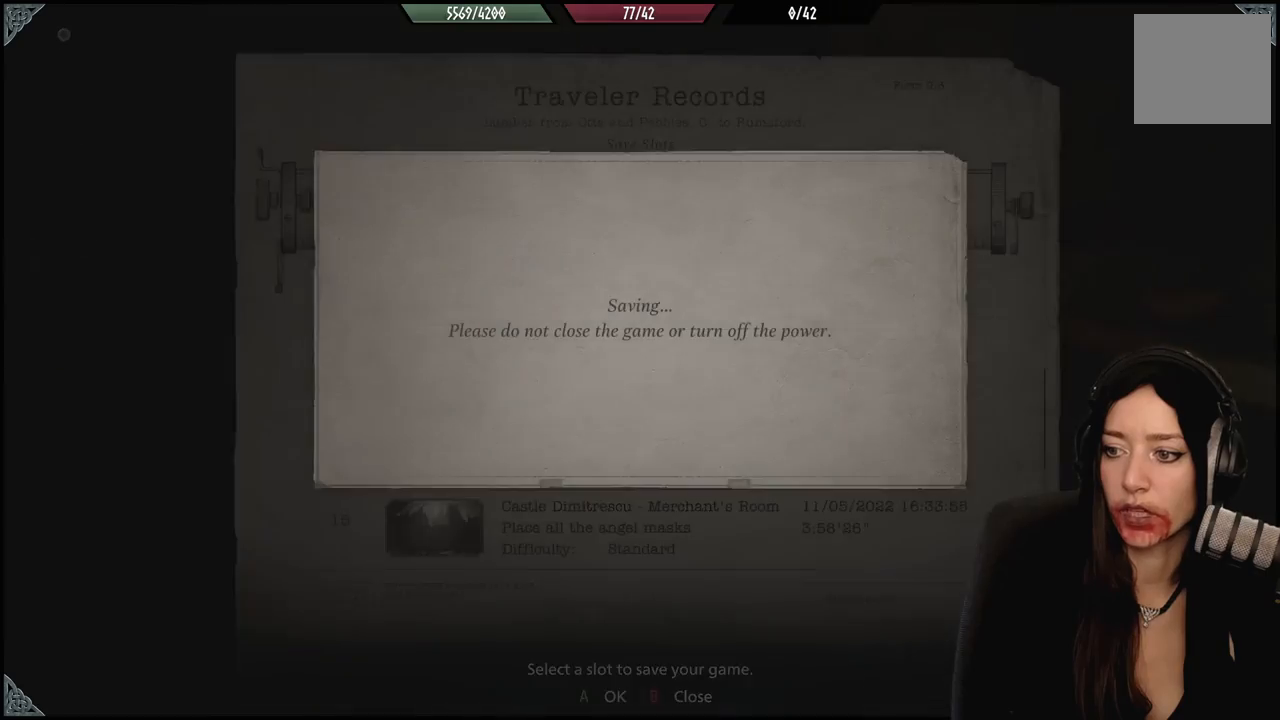
{"buttons": [], "left_stick": "down-left", "right_stick": "center", "events": [[83, "right_stick", "left"], [150, "left_stick", "down-left"], [417, "right_stick", "center"]]}
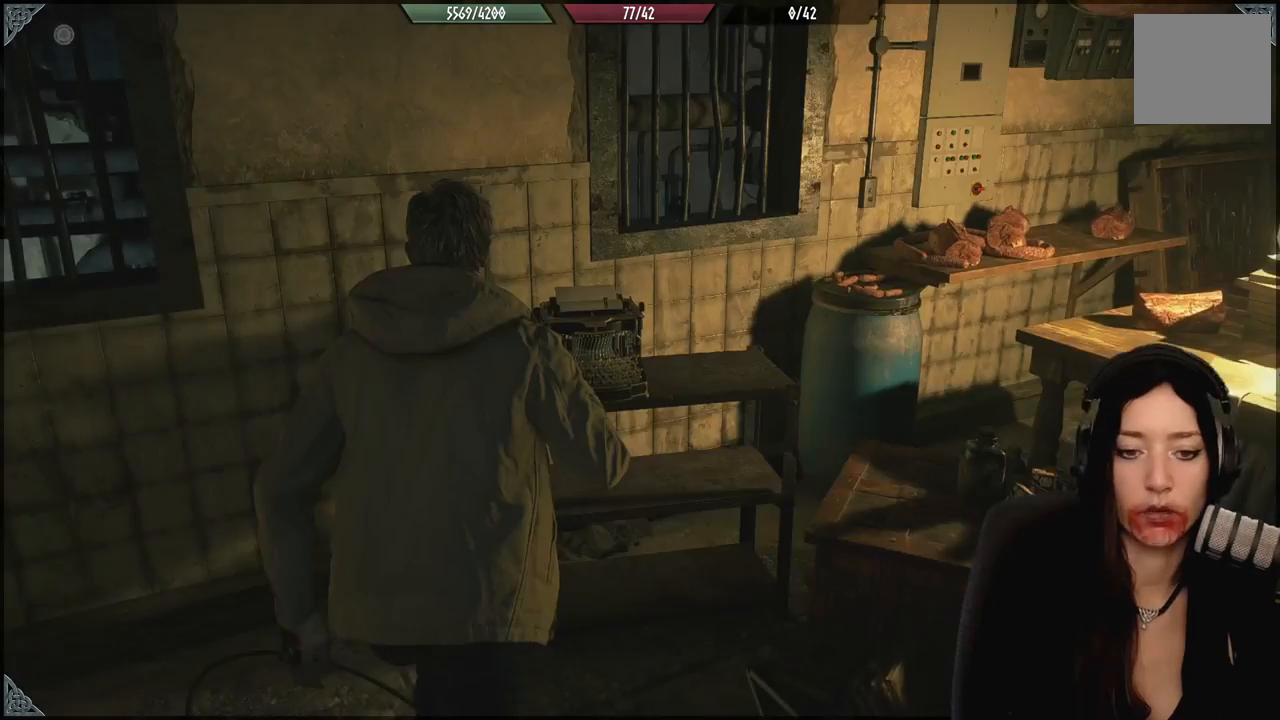
{"buttons": [], "left_stick": "down-left", "right_stick": "left", "events": [[50, "B", "down"], [133, "B", "up"], [333, "right_stick", "left"]]}
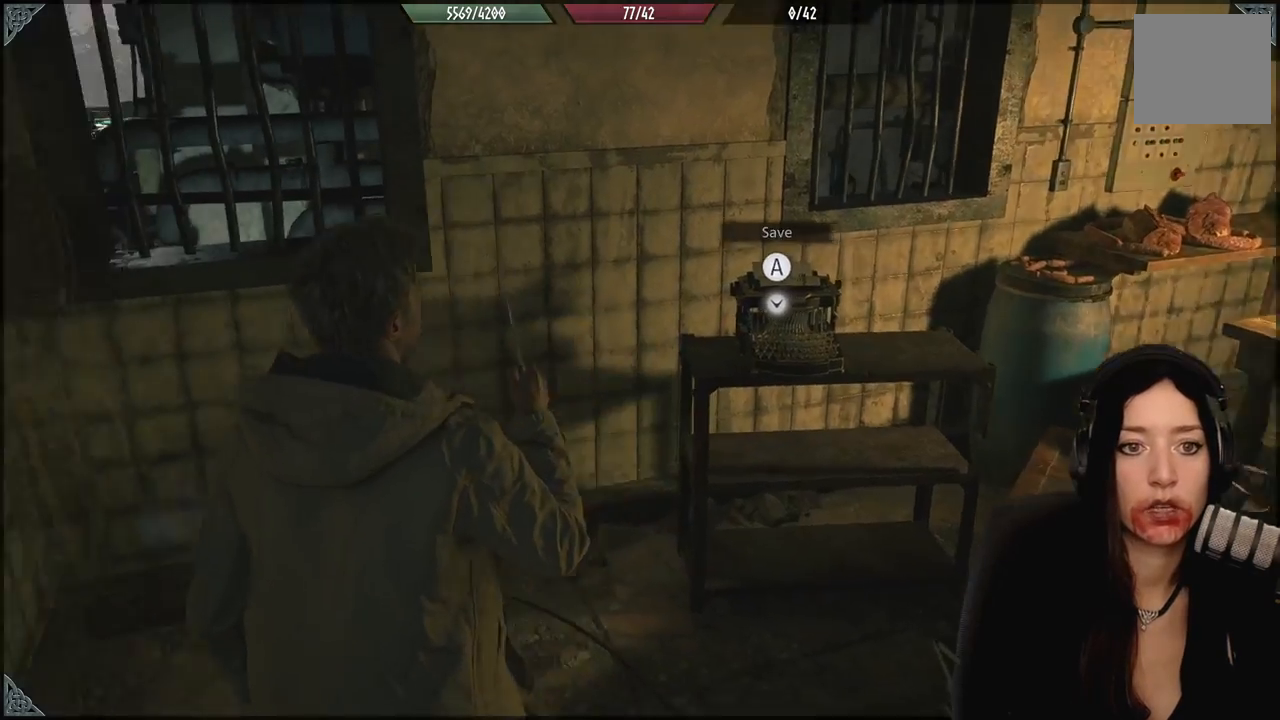
{"buttons": [], "left_stick": "left", "right_stick": "center", "events": [[450, "right_stick", "center"], [483, "left_stick", "left"]]}
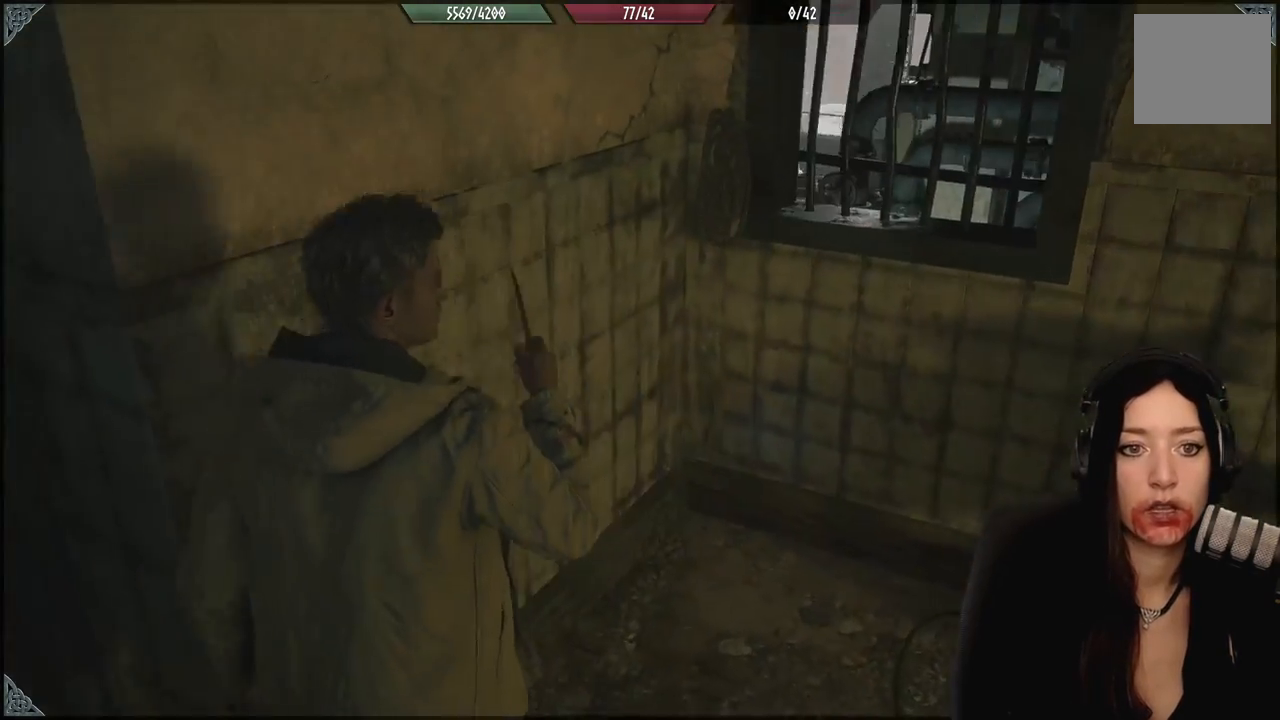
{"buttons": [], "left_stick": "left", "right_stick": "center", "events": []}
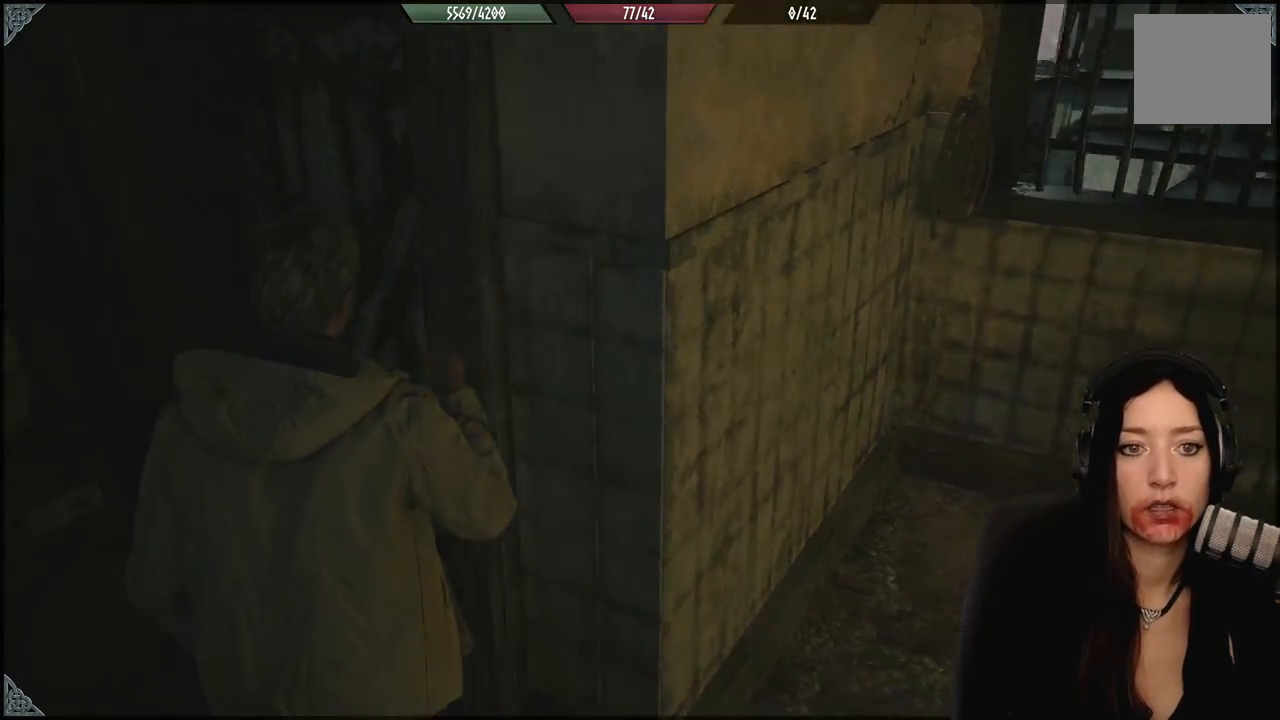
{"buttons": [], "left_stick": "up-left", "right_stick": "right", "events": [[17, "left_stick", "up-left"], [150, "right_stick", "right"]]}
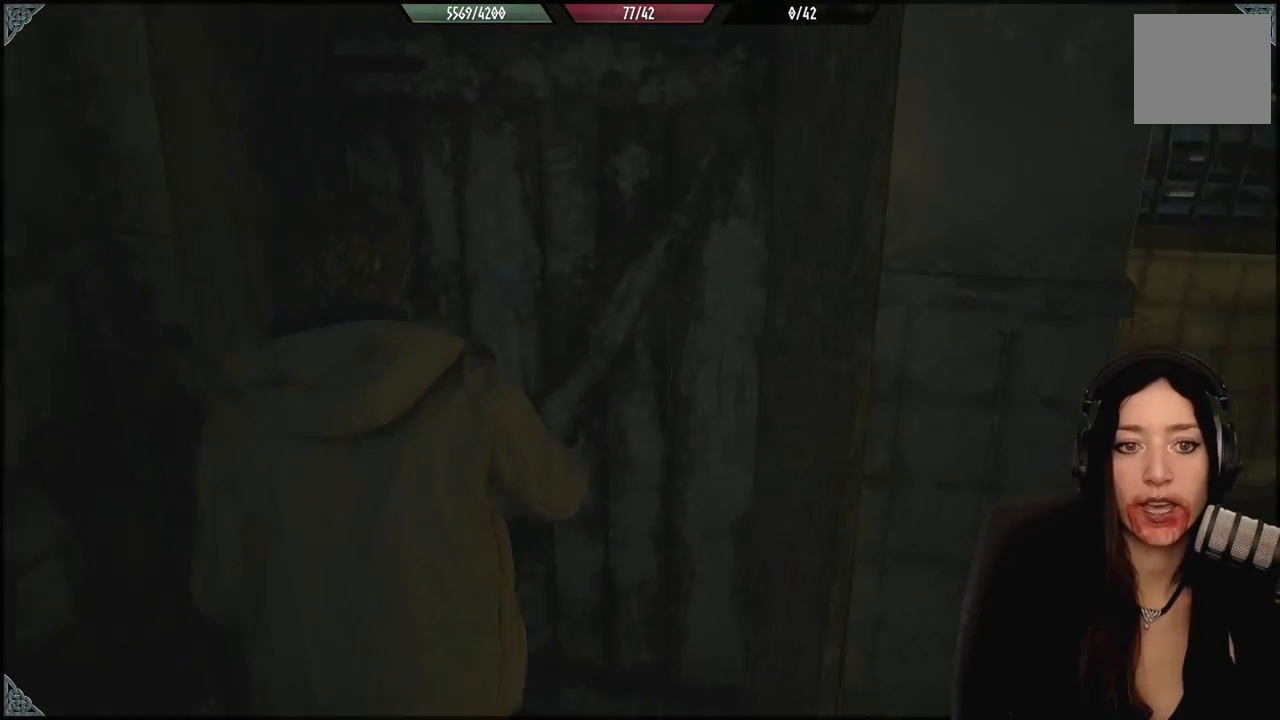
{"buttons": [], "left_stick": "up-left", "right_stick": "center", "events": [[50, "left_stick", "up"], [233, "left_stick", "up-left"], [267, "right_stick", "center"]]}
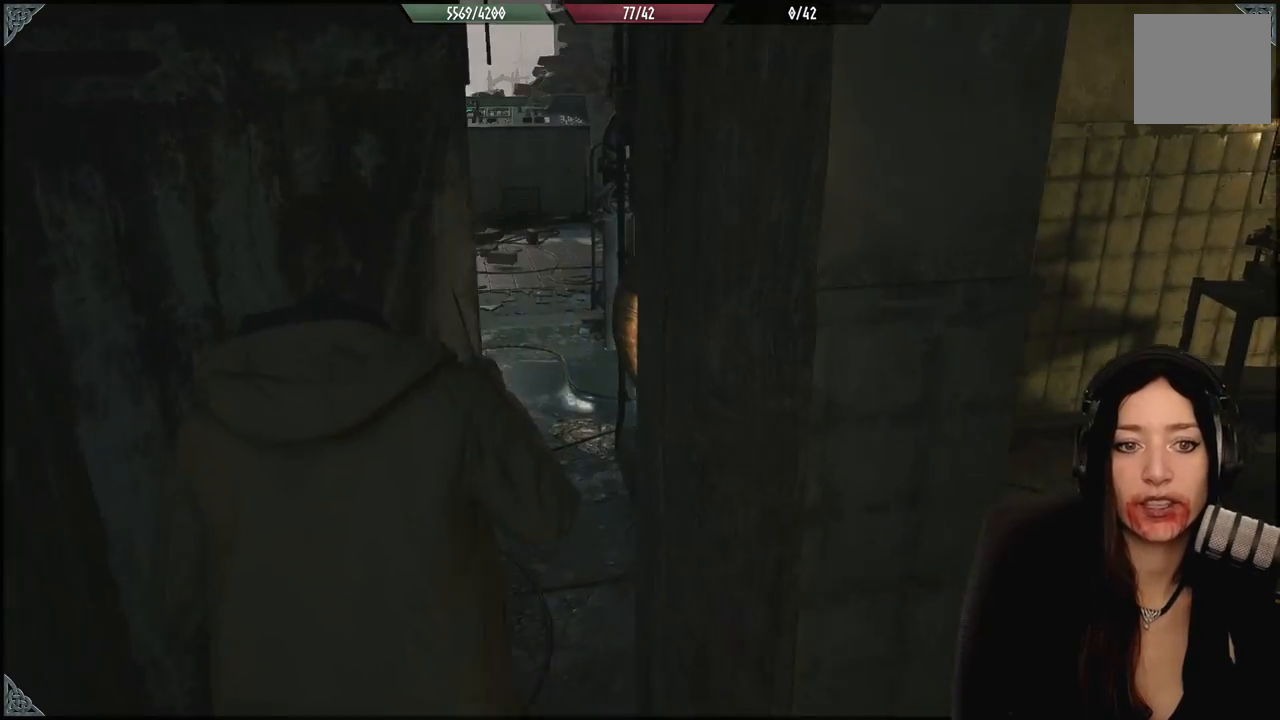
{"buttons": [], "left_stick": "up-left", "right_stick": "center", "events": []}
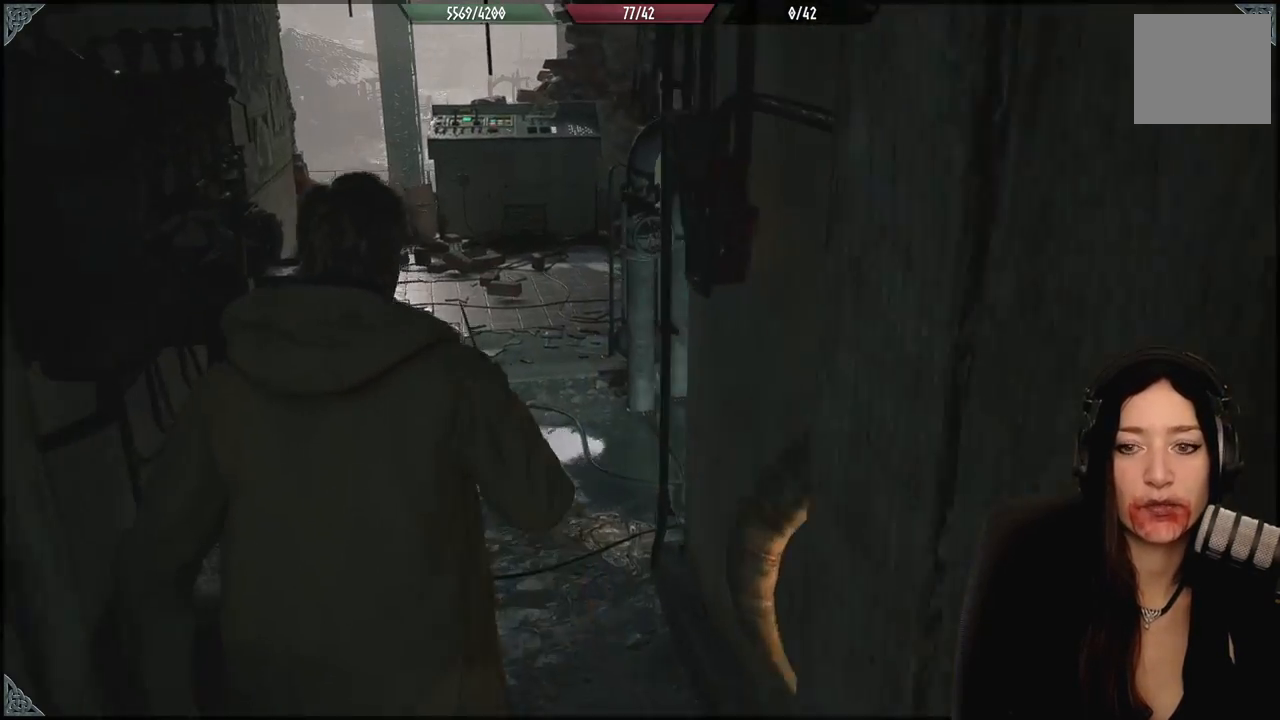
{"buttons": [], "left_stick": "up-left", "right_stick": "center", "events": [[233, "right_stick", "right"], [367, "right_stick", "center"]]}
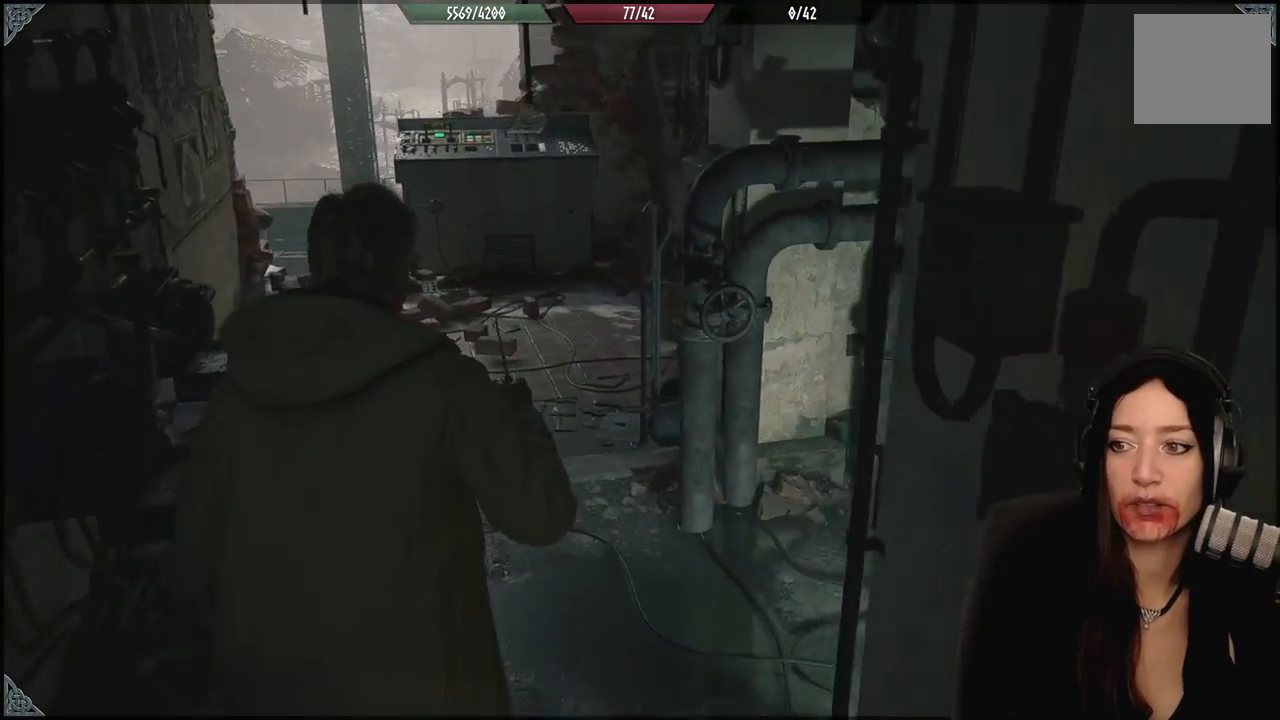
{"buttons": [], "left_stick": "up-left", "right_stick": "right", "events": [[133, "right_stick", "right"]]}
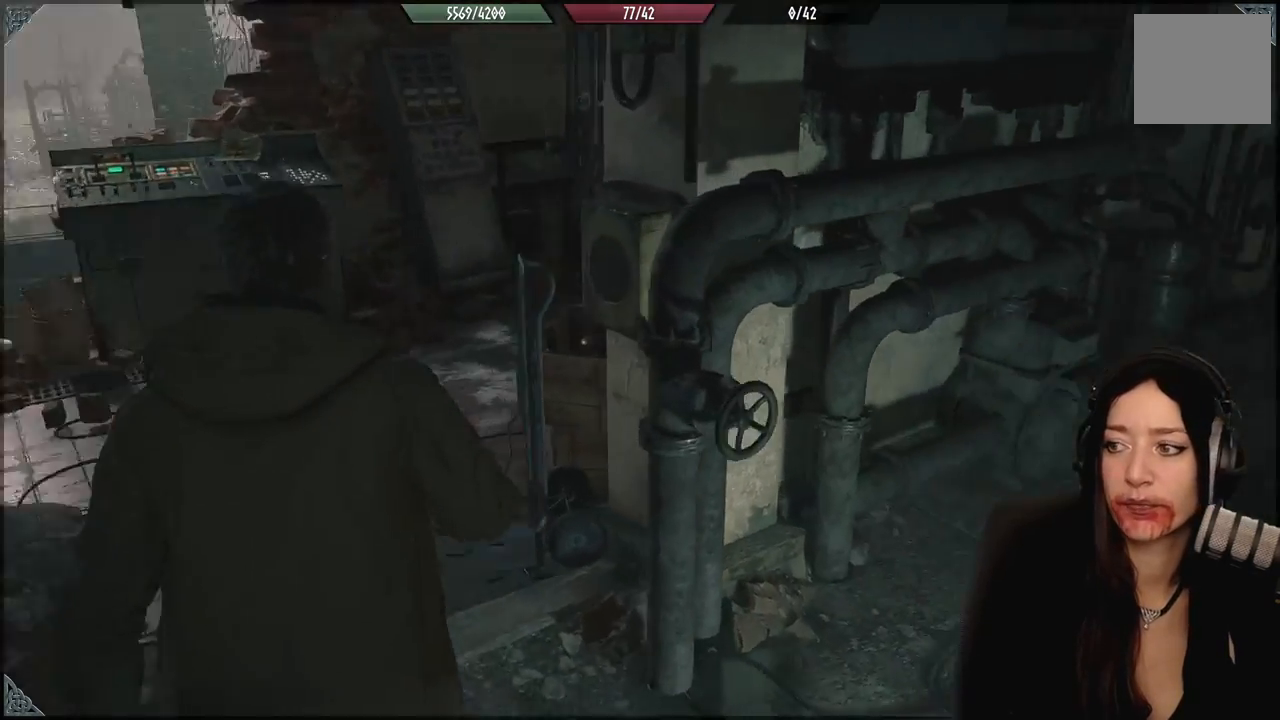
{"buttons": [], "left_stick": "up-left", "right_stick": "center", "events": [[367, "right_stick", "center"]]}
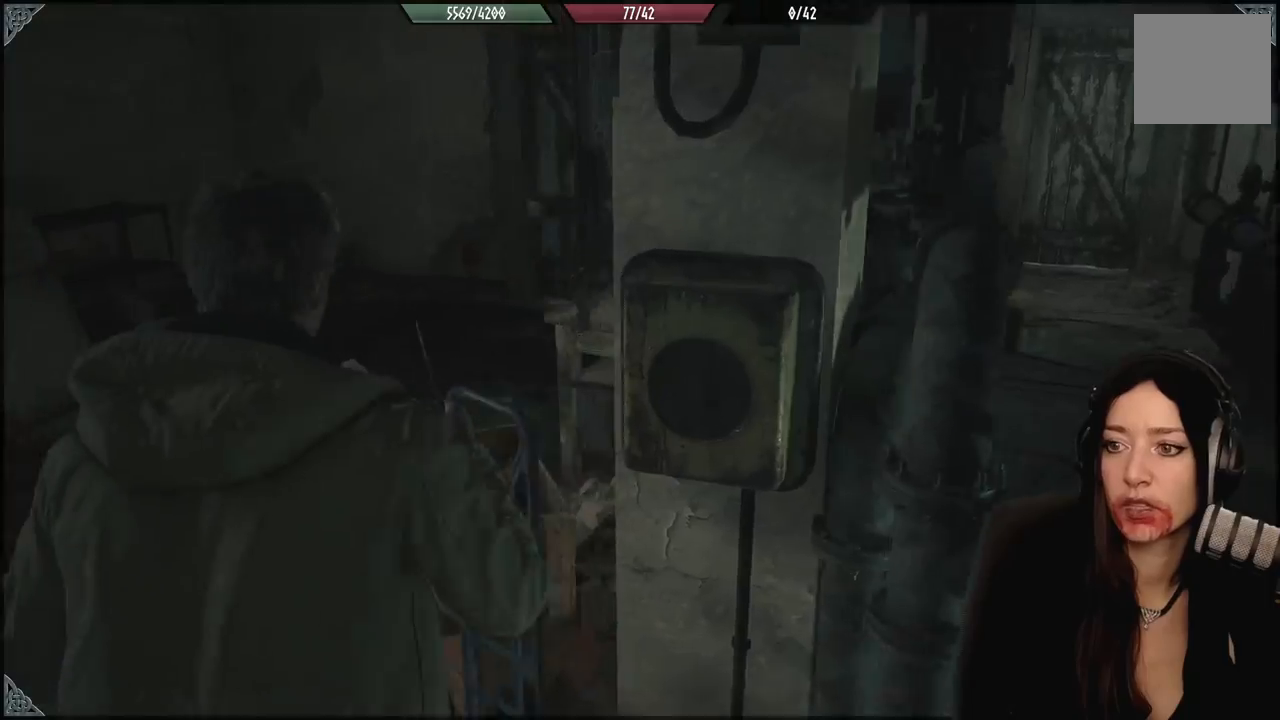
{"buttons": [], "left_stick": "up-left", "right_stick": "center", "events": [[217, "right_stick", "right"], [450, "right_stick", "center"]]}
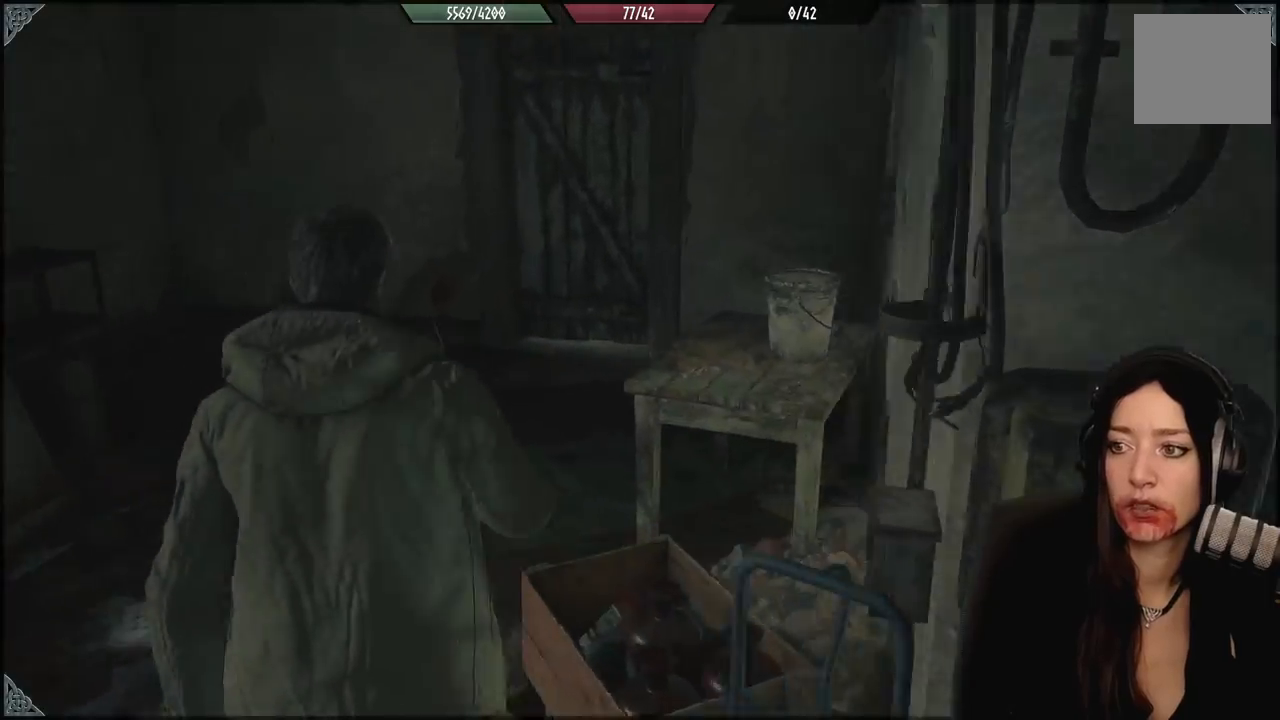
{"buttons": [], "left_stick": "up-left", "right_stick": "center", "events": [[167, "right_stick", "right"], [467, "right_stick", "center"]]}
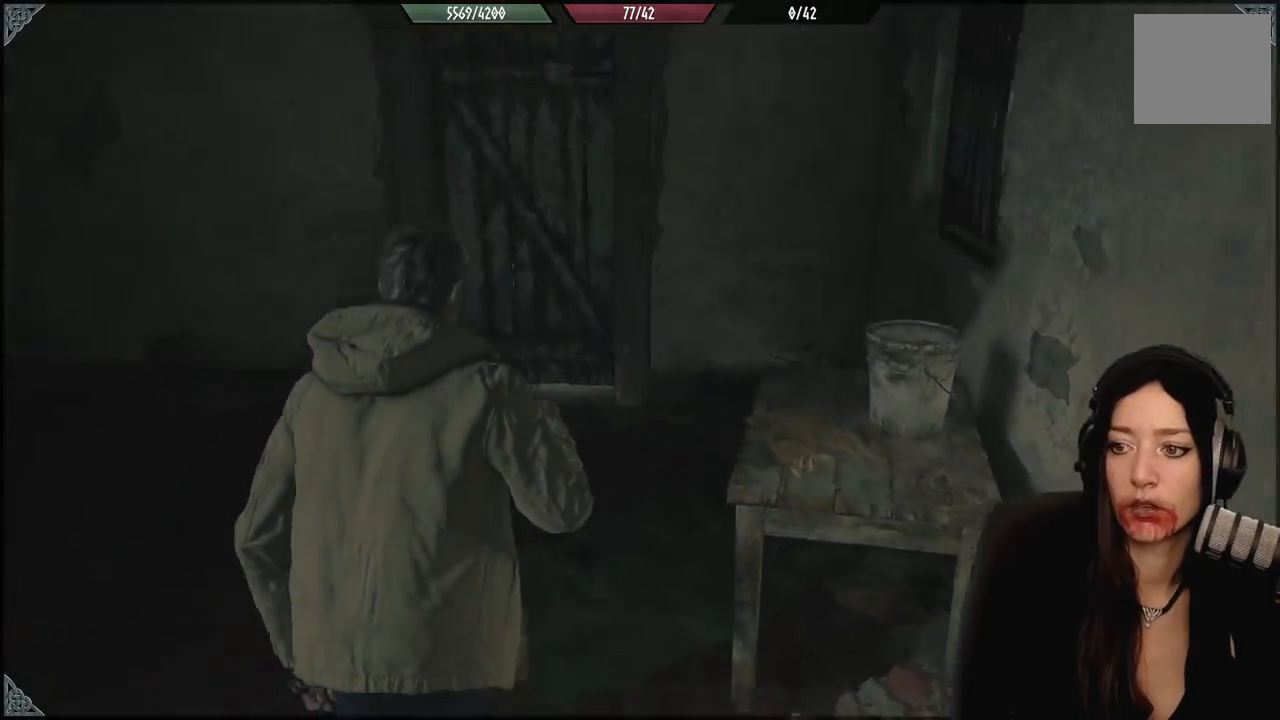
{"buttons": [], "left_stick": "up", "right_stick": "center", "events": [[250, "L3", "down"], [250, "left_stick", "up"], [400, "L3", "up"]]}
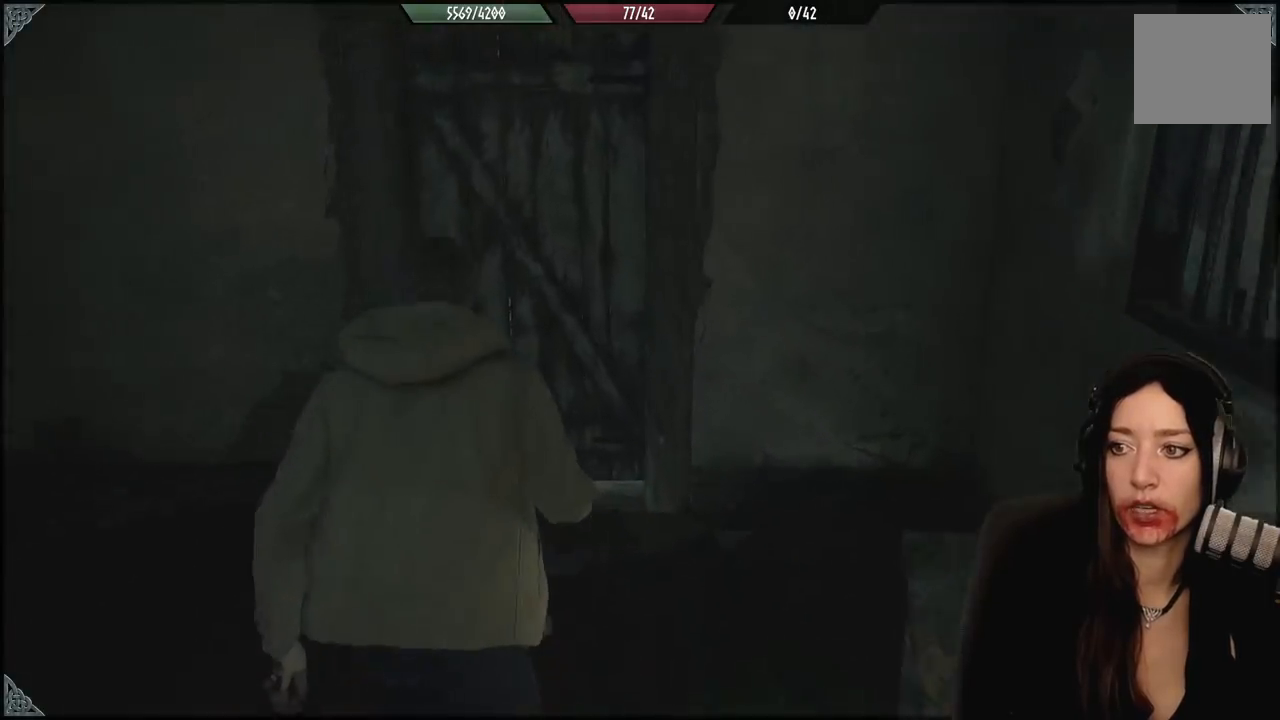
{"buttons": [], "left_stick": "up", "right_stick": "left", "events": [[483, "right_stick", "left"]]}
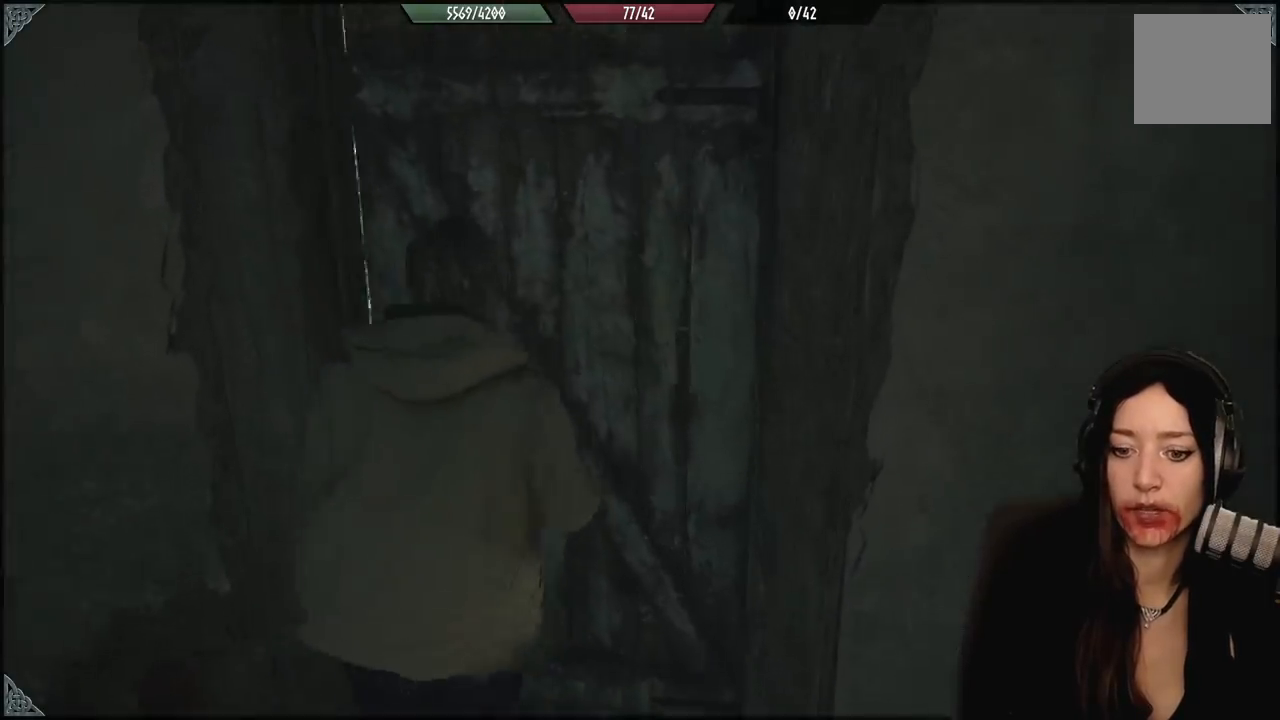
{"buttons": [], "left_stick": "up", "right_stick": "left", "events": [[183, "right_stick", "center"], [483, "right_stick", "left"]]}
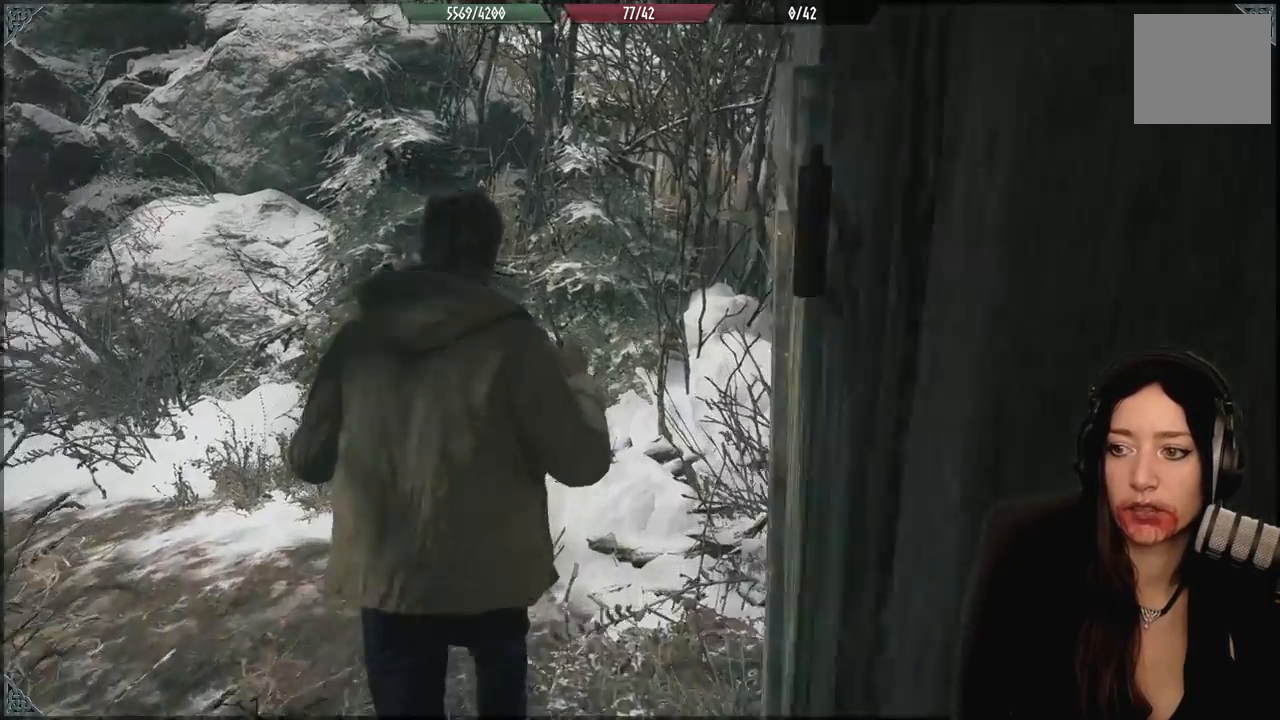
{"buttons": [], "left_stick": "up-left", "right_stick": "left", "events": [[83, "left_stick", "up-left"]]}